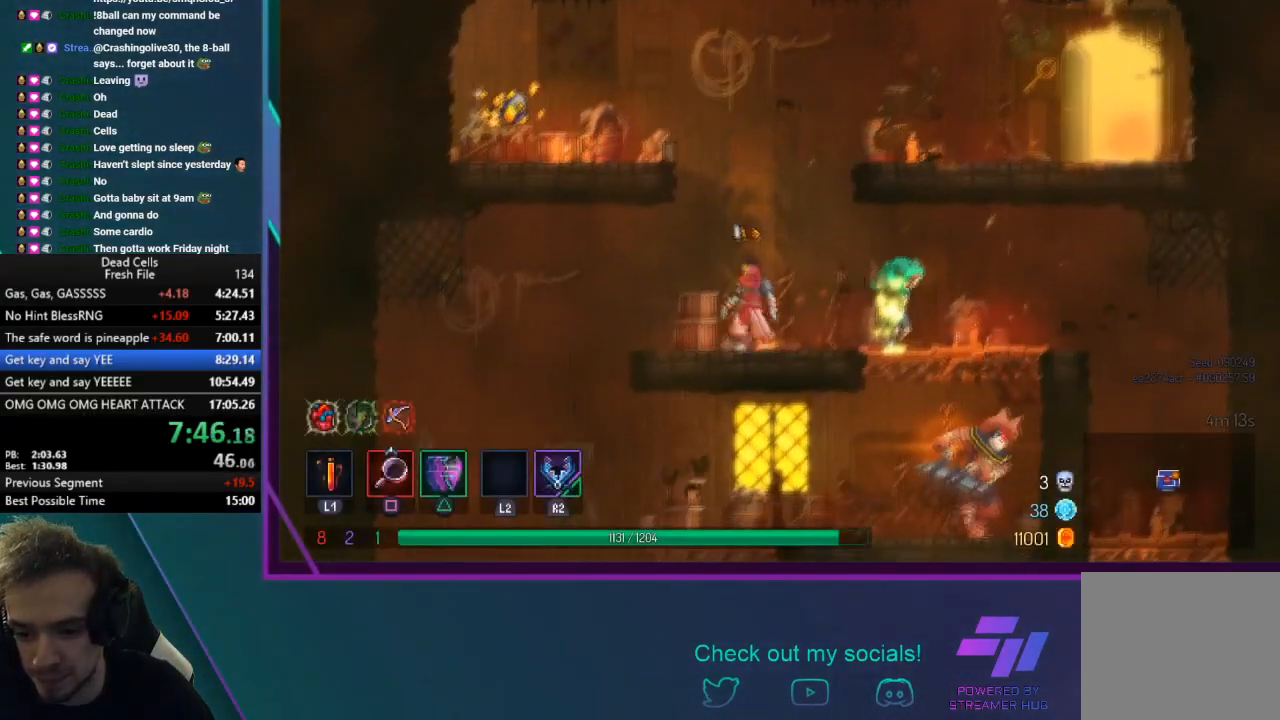
Gameplay with a controller (PlayStation layout); each line is a JSON object with the inputs held at the frame after it. "events" lists button and stick changes between this image and that frame as [ms after this image, input, new state], when the widget could be followed in between. Not read: L3 right_stick.
{"buttons": [], "left_stick": "down", "events": [[467, "left_stick", "down"]]}
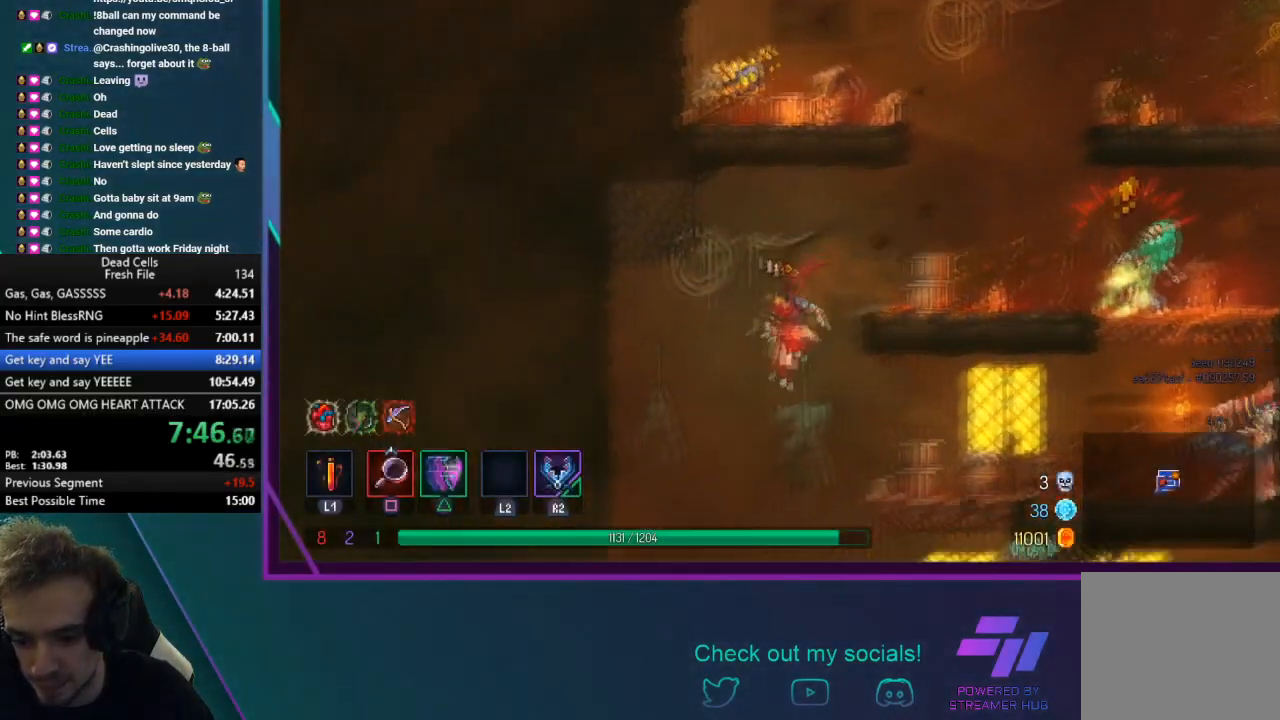
{"buttons": [], "left_stick": "down-right", "events": [[34, "CROSS", "down"], [167, "CROSS", "up"], [301, "left_stick", "down-right"]]}
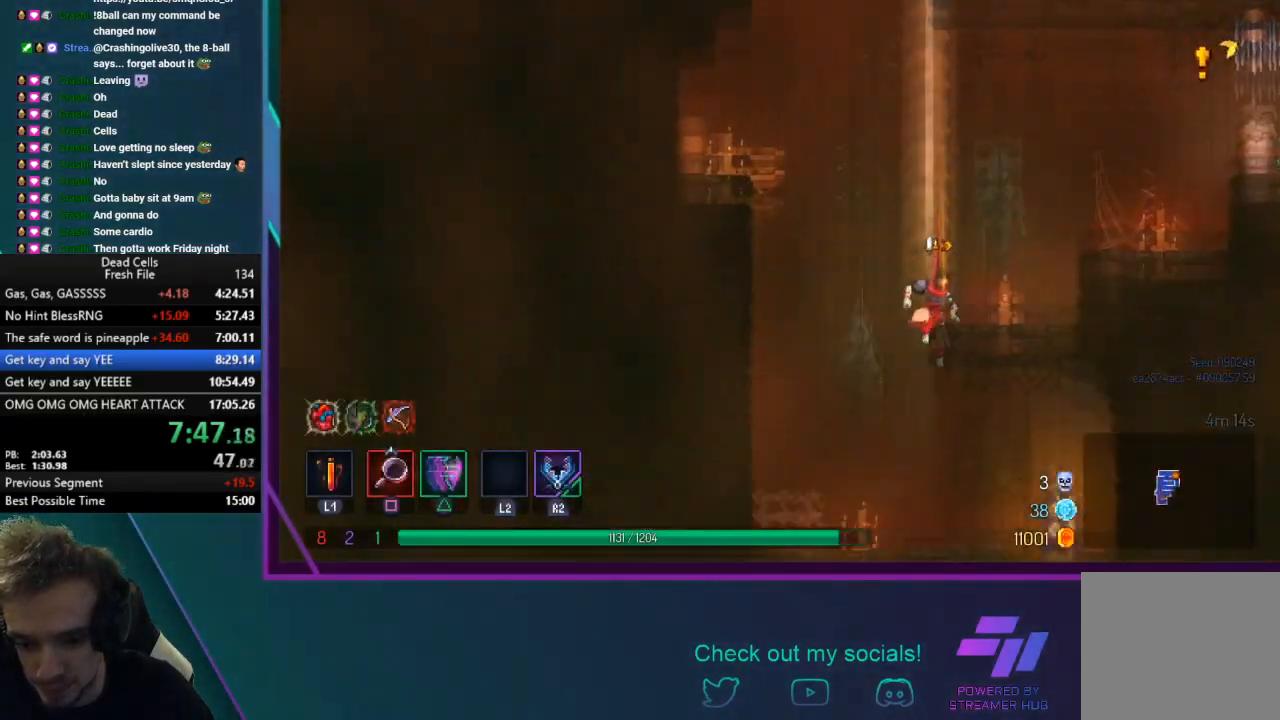
{"buttons": [], "left_stick": "center", "events": [[233, "left_stick", "center"]]}
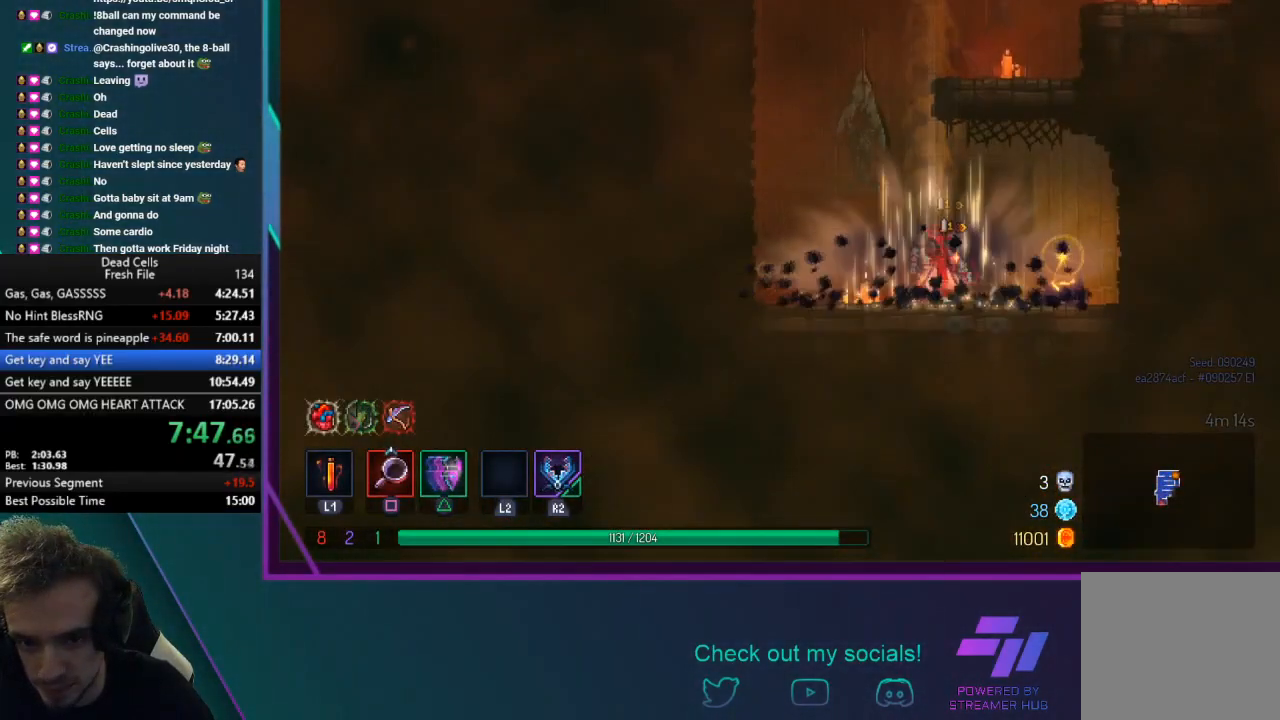
{"buttons": [], "left_stick": "center", "events": [[67, "CROSS", "down"], [167, "CROSS", "up"], [234, "CROSS", "down"], [501, "CROSS", "up"]]}
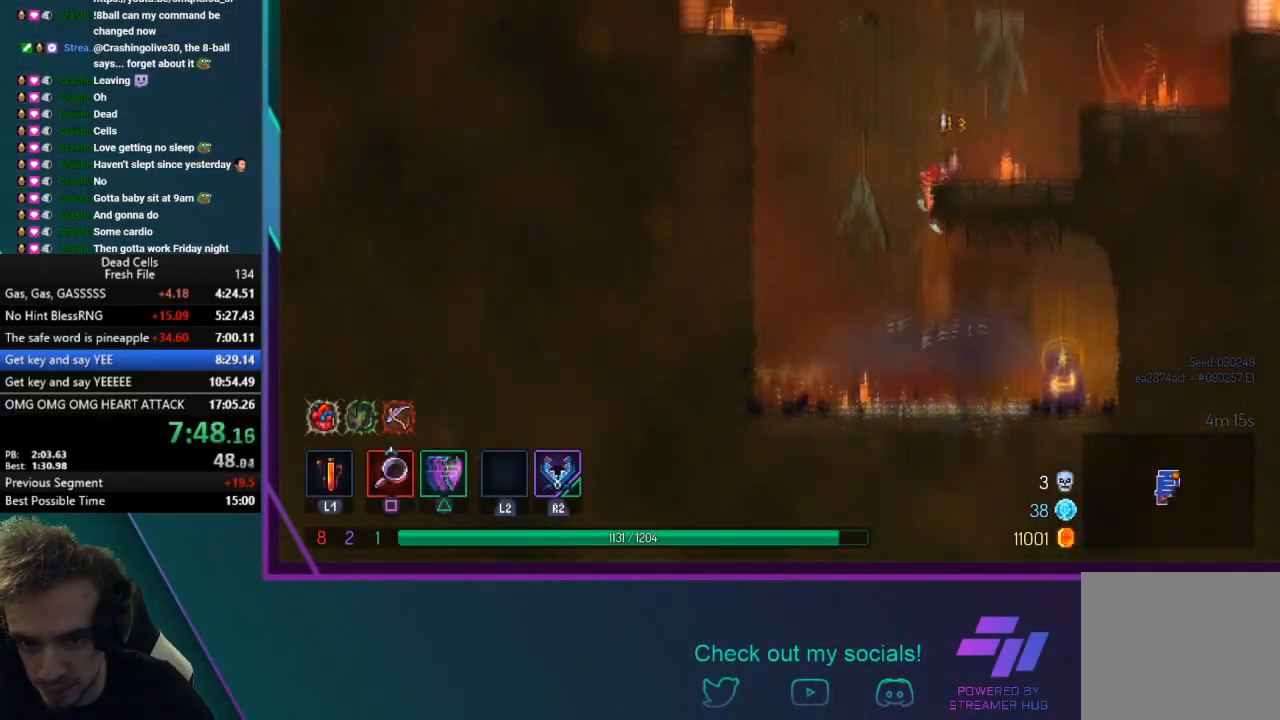
{"buttons": ["CROSS"], "left_stick": "right", "events": [[100, "left_stick", "right"], [334, "CROSS", "down"], [434, "CROSS", "up"], [500, "CROSS", "down"]]}
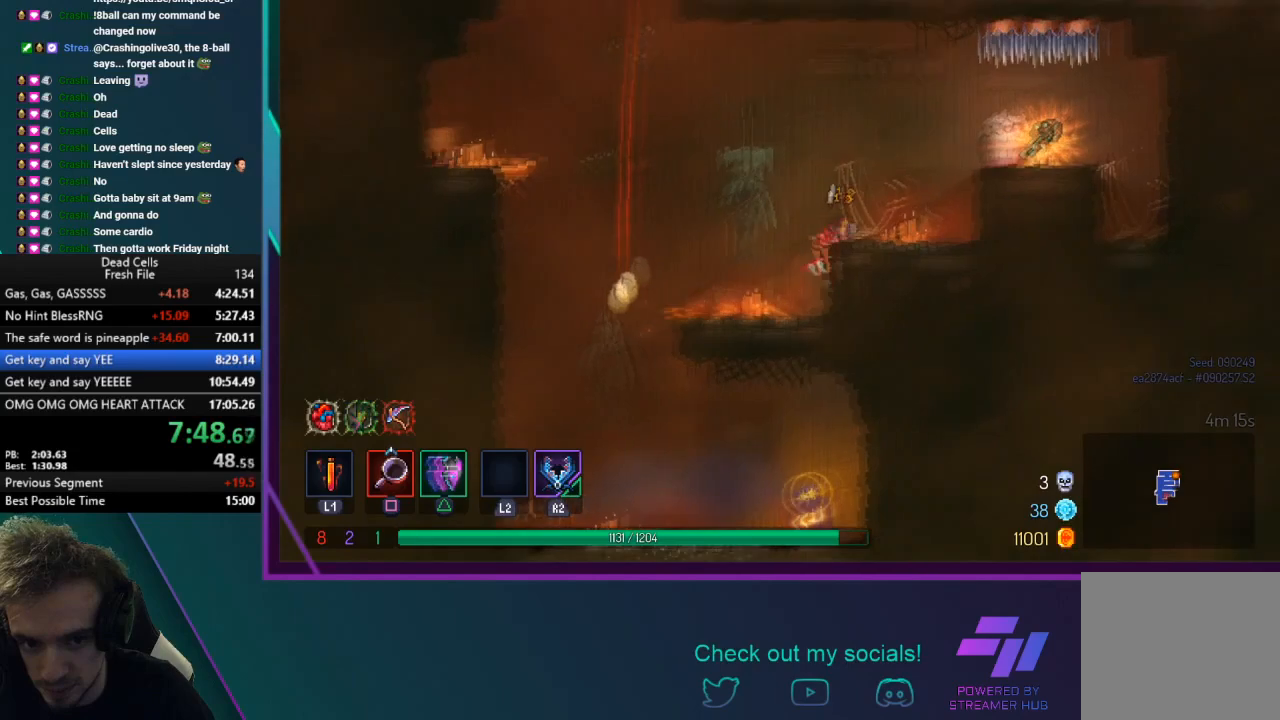
{"buttons": [], "left_stick": "right", "events": [[134, "CROSS", "up"], [267, "CROSS", "down"], [434, "CROSS", "up"]]}
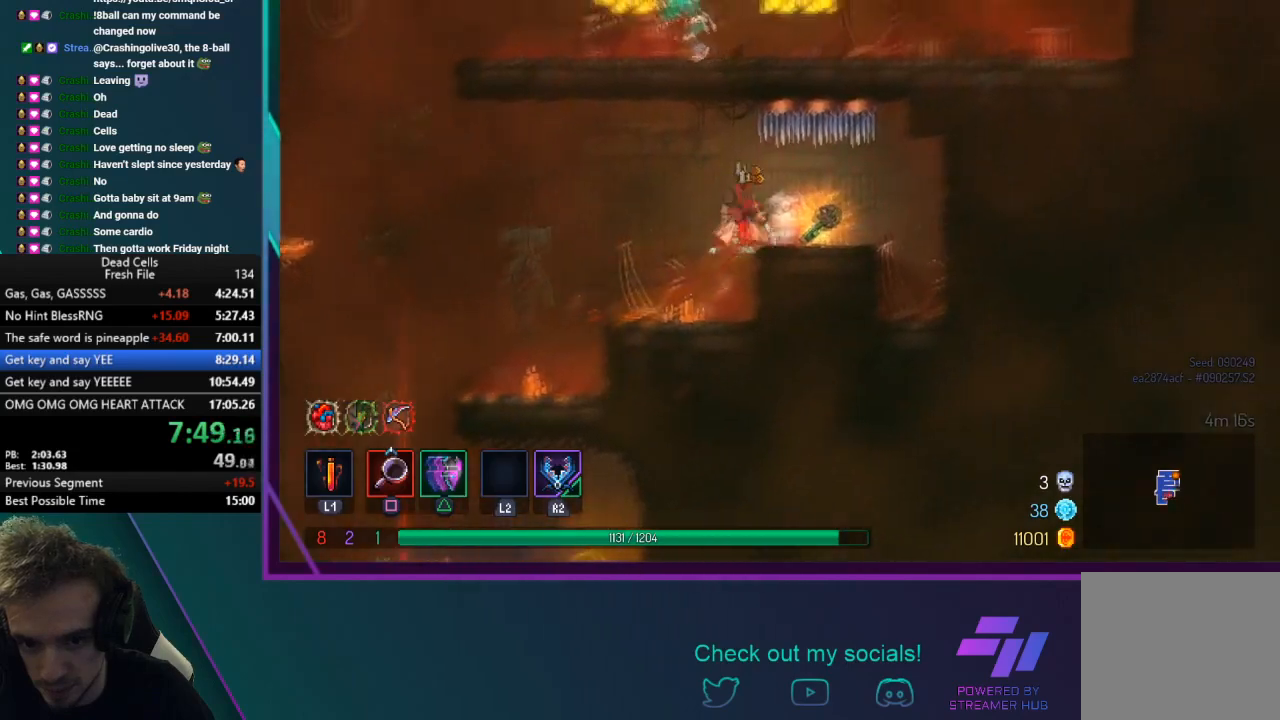
{"buttons": ["R1"], "left_stick": "left", "events": [[367, "left_stick", "left"], [400, "R1", "down"]]}
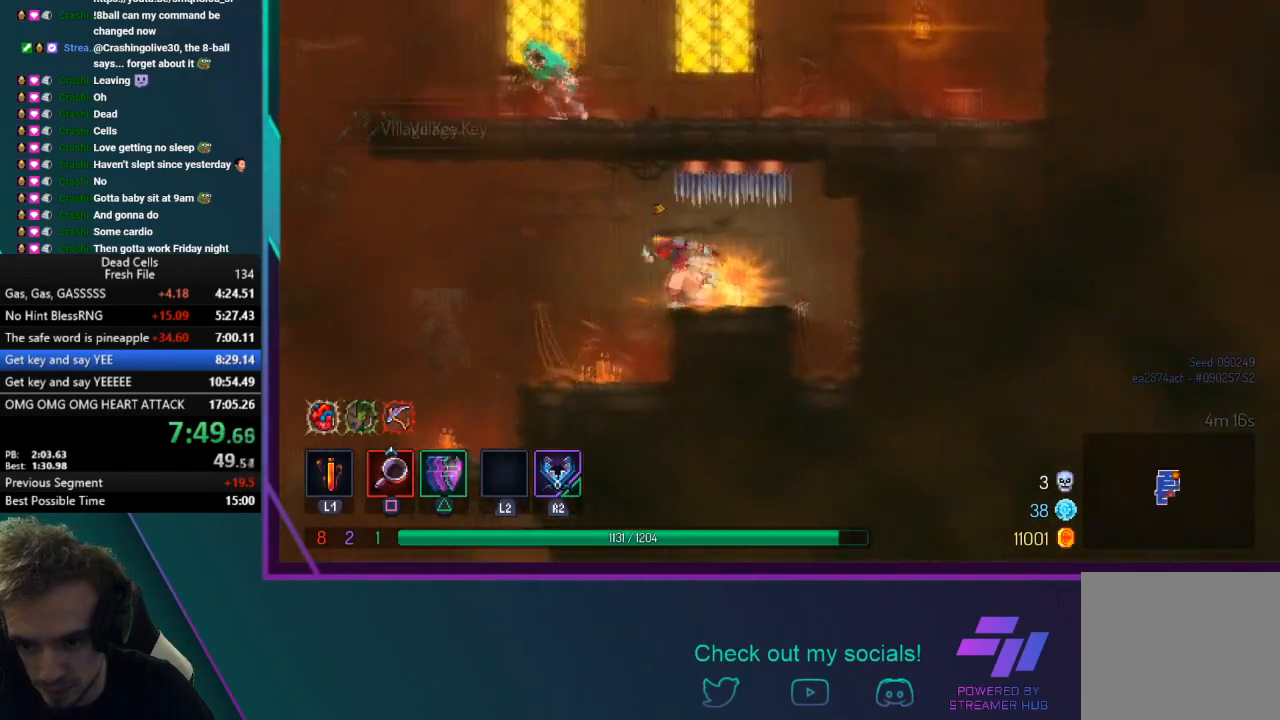
{"buttons": [], "left_stick": "center", "events": [[67, "R1", "up"], [67, "left_stick", "center"], [134, "CIRCLE", "down"], [134, "TRIANGLE", "down"], [167, "left_stick", "left"], [334, "CIRCLE", "up"], [334, "TRIANGLE", "up"], [468, "left_stick", "center"]]}
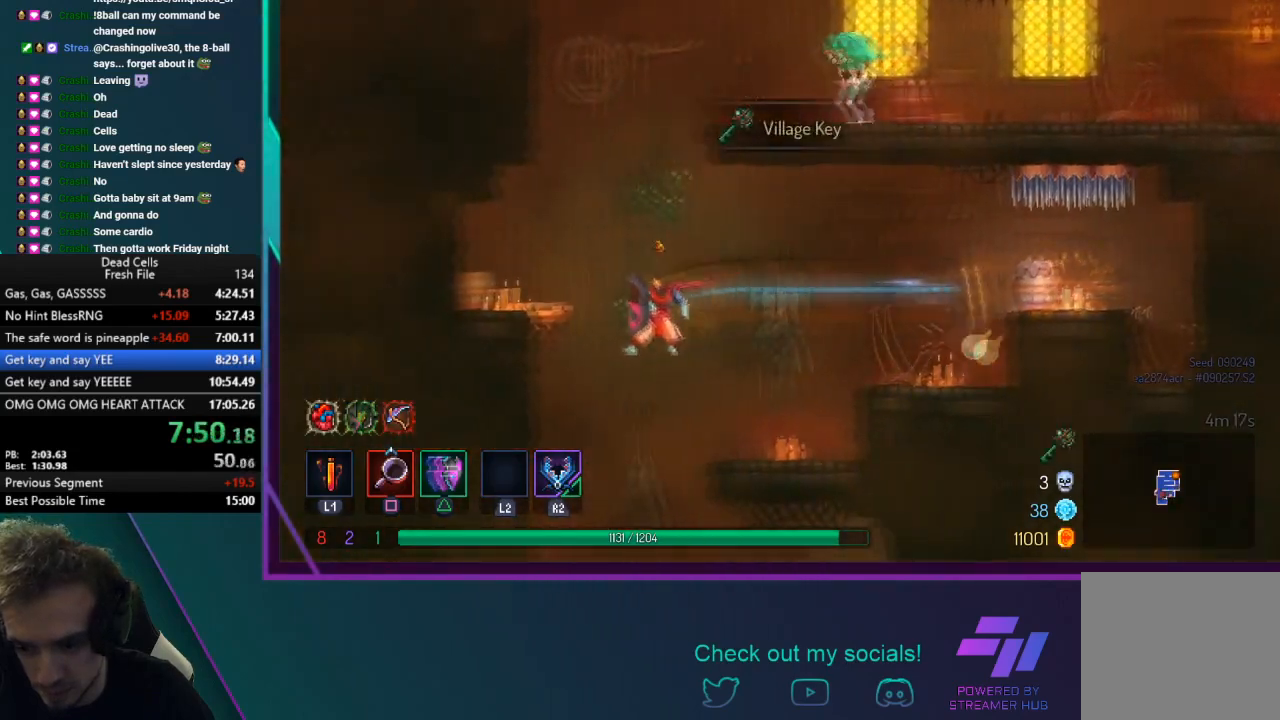
{"buttons": [], "left_stick": "right", "events": [[67, "left_stick", "right"], [267, "left_stick", "down"], [367, "left_stick", "down-right"], [500, "left_stick", "right"]]}
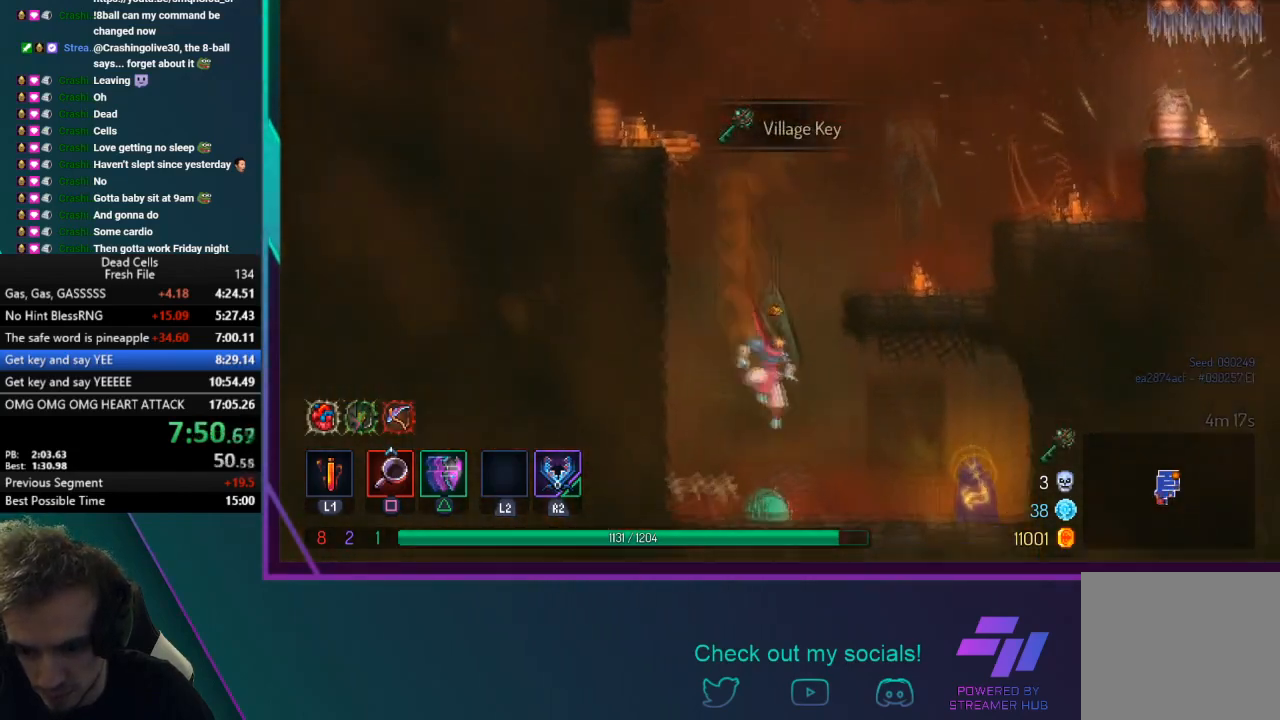
{"buttons": ["R1"], "left_stick": "center", "events": [[201, "CIRCLE", "down"], [334, "CIRCLE", "up"], [434, "R1", "down"], [501, "left_stick", "center"]]}
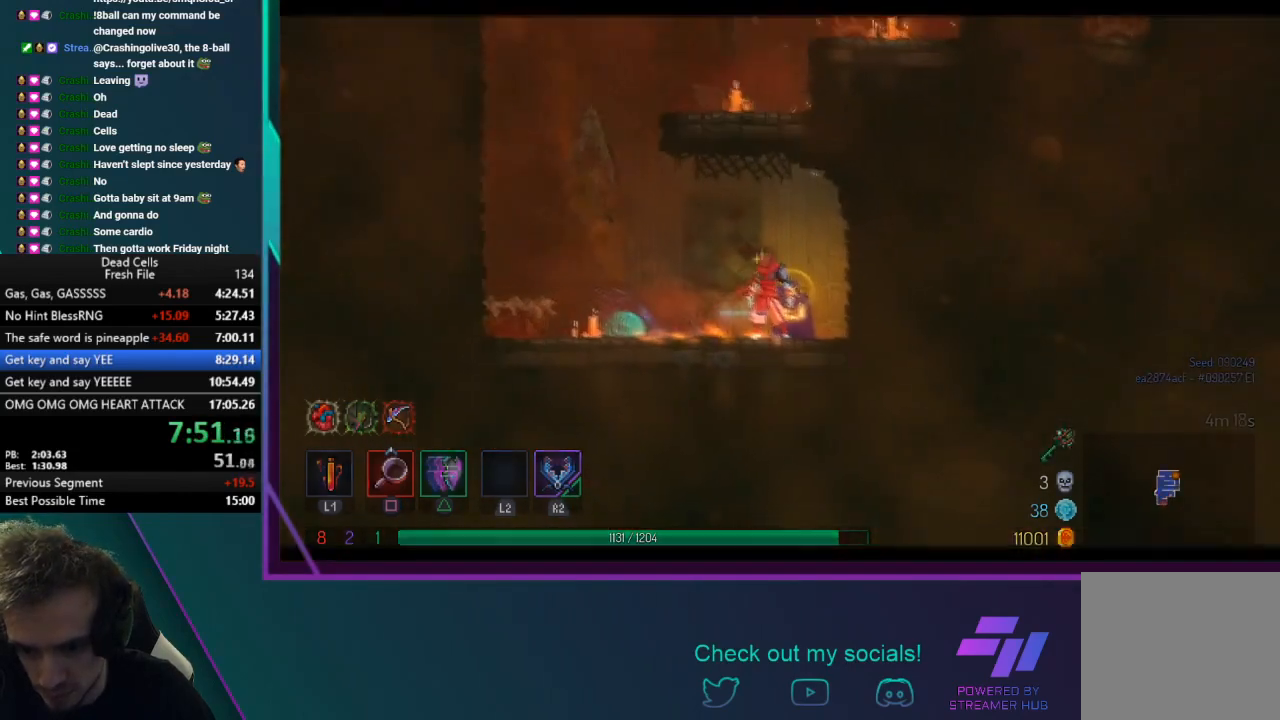
{"buttons": [], "left_stick": "center", "events": [[100, "R1", "up"], [167, "R1", "down"], [300, "R1", "up"], [400, "R1", "down"], [500, "R1", "up"]]}
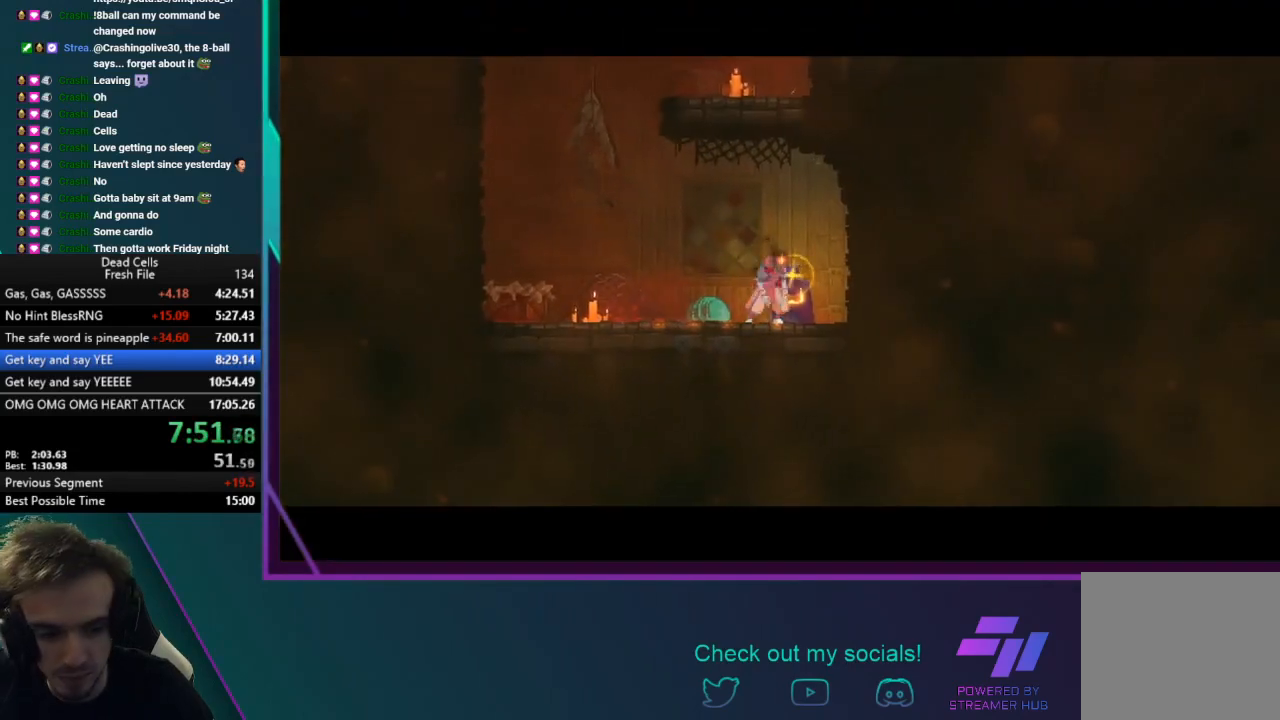
{"buttons": ["R1"], "left_stick": "center", "events": [[100, "R1", "down"], [201, "R1", "up"], [301, "R1", "down"], [401, "R1", "up"], [501, "R1", "down"]]}
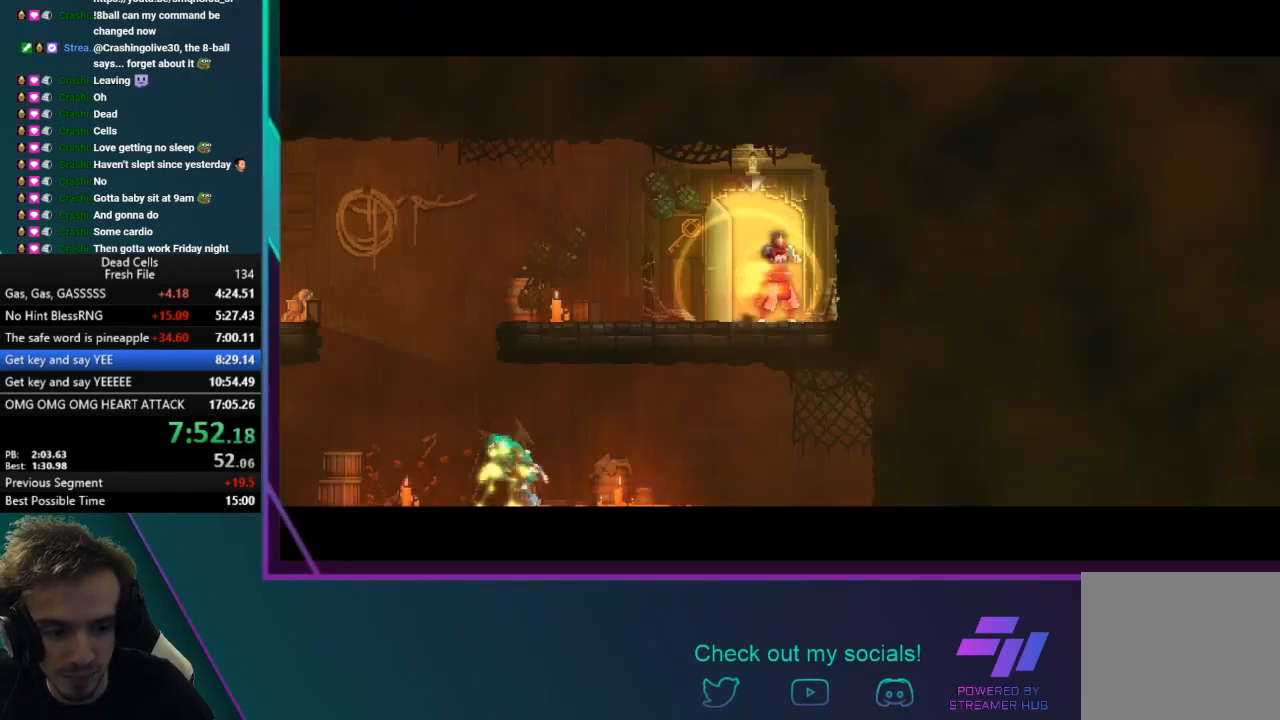
{"buttons": ["R1"], "left_stick": "center", "events": [[133, "R1", "up"], [200, "R1", "down"], [300, "R1", "up"], [367, "R1", "down"]]}
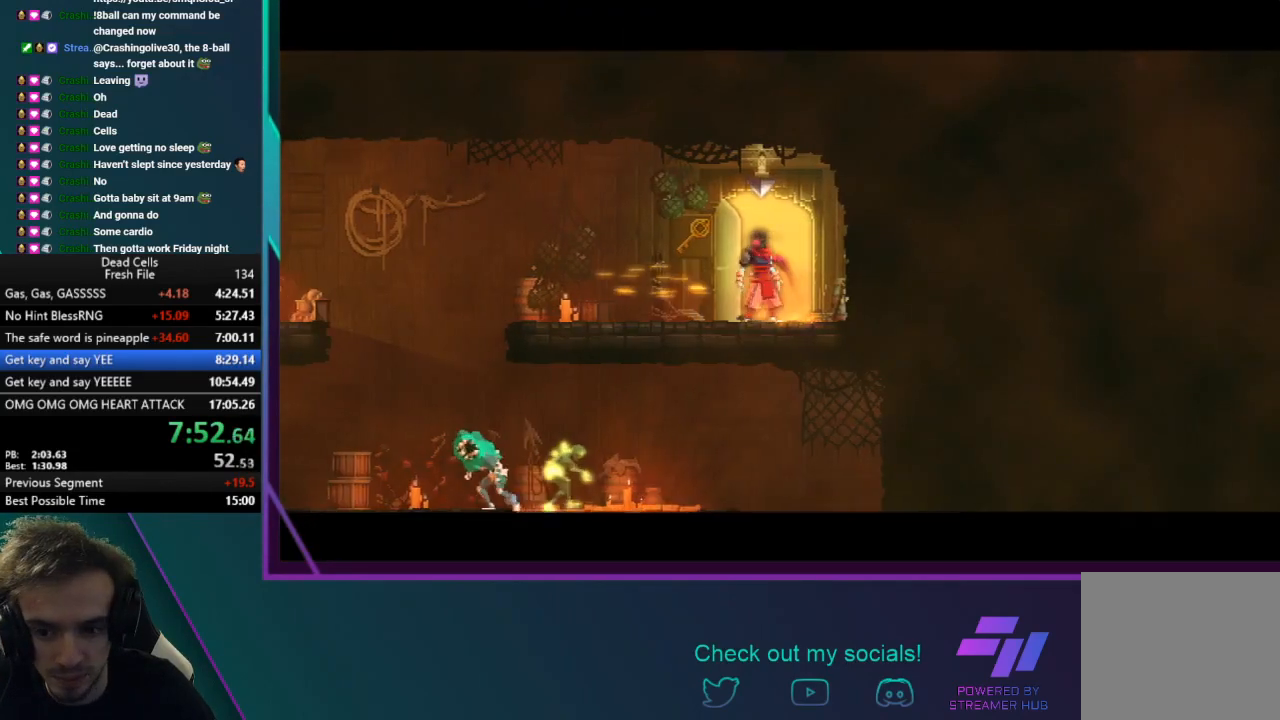
{"buttons": [], "left_stick": "center", "events": [[67, "R1", "up"], [100, "R1", "down"], [267, "R1", "up"], [300, "R1", "down"], [434, "R1", "up"]]}
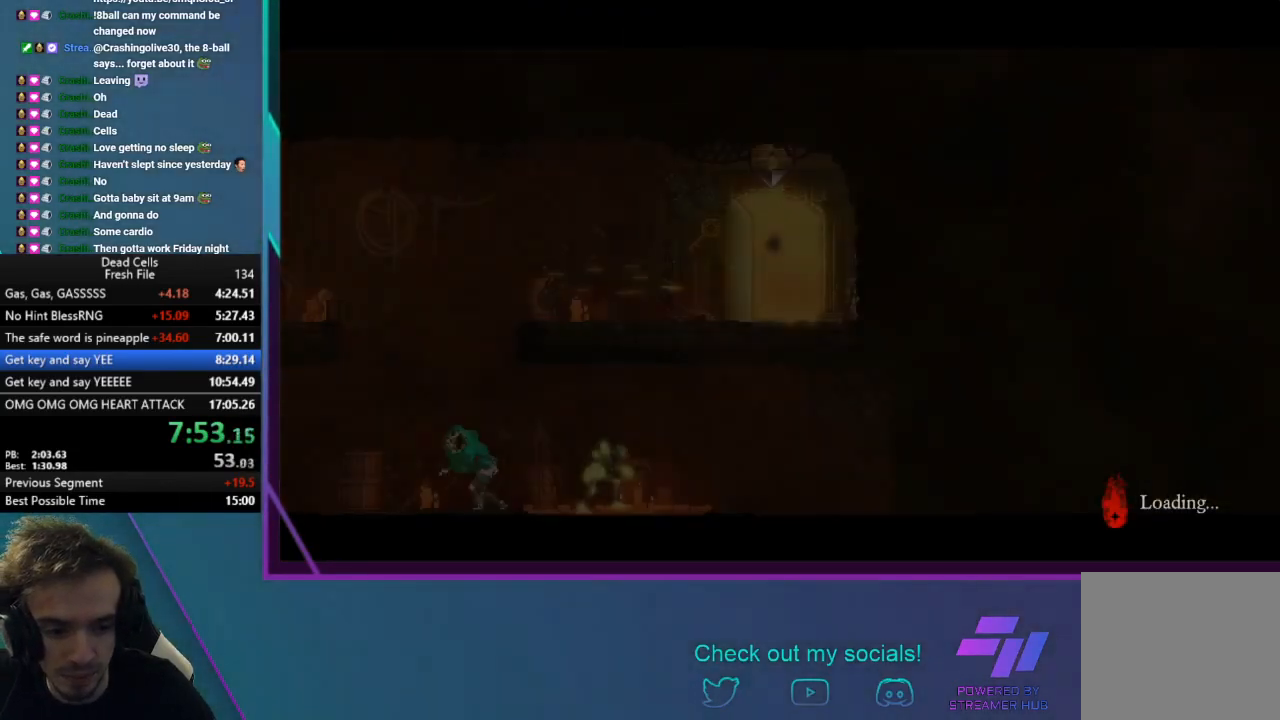
{"buttons": [], "left_stick": "center", "events": []}
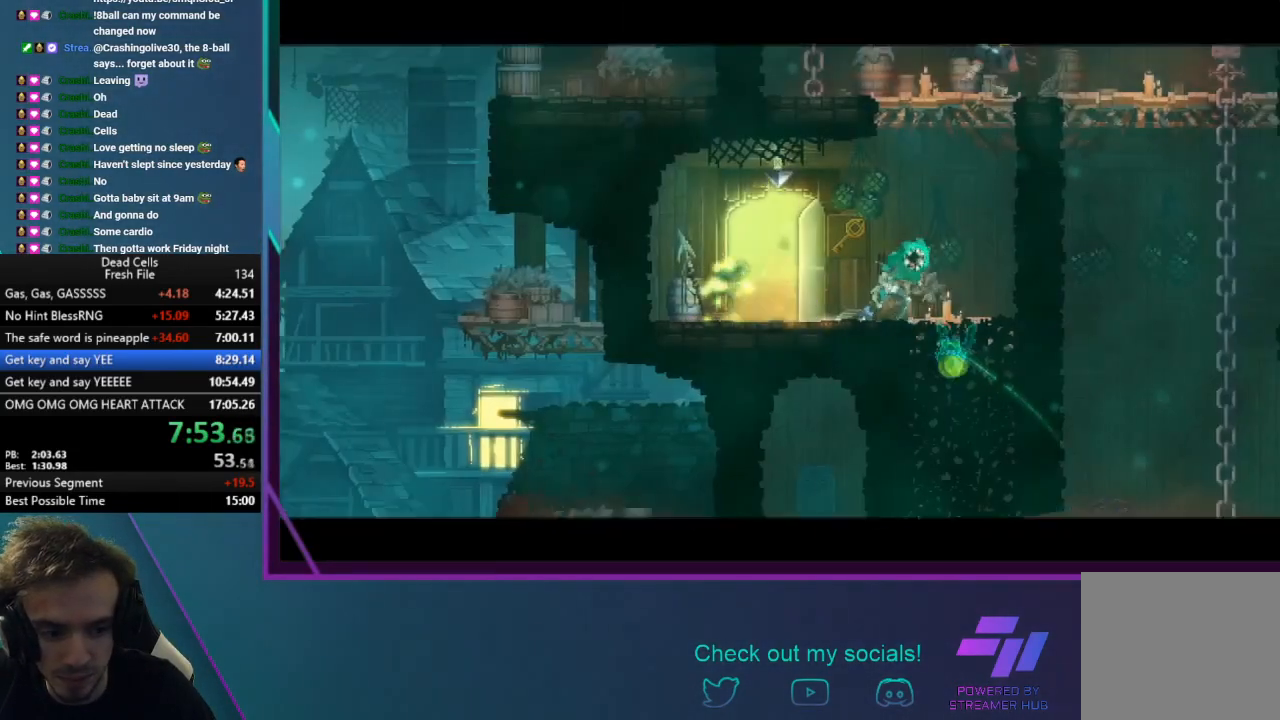
{"buttons": [], "left_stick": "right", "events": [[501, "left_stick", "right"]]}
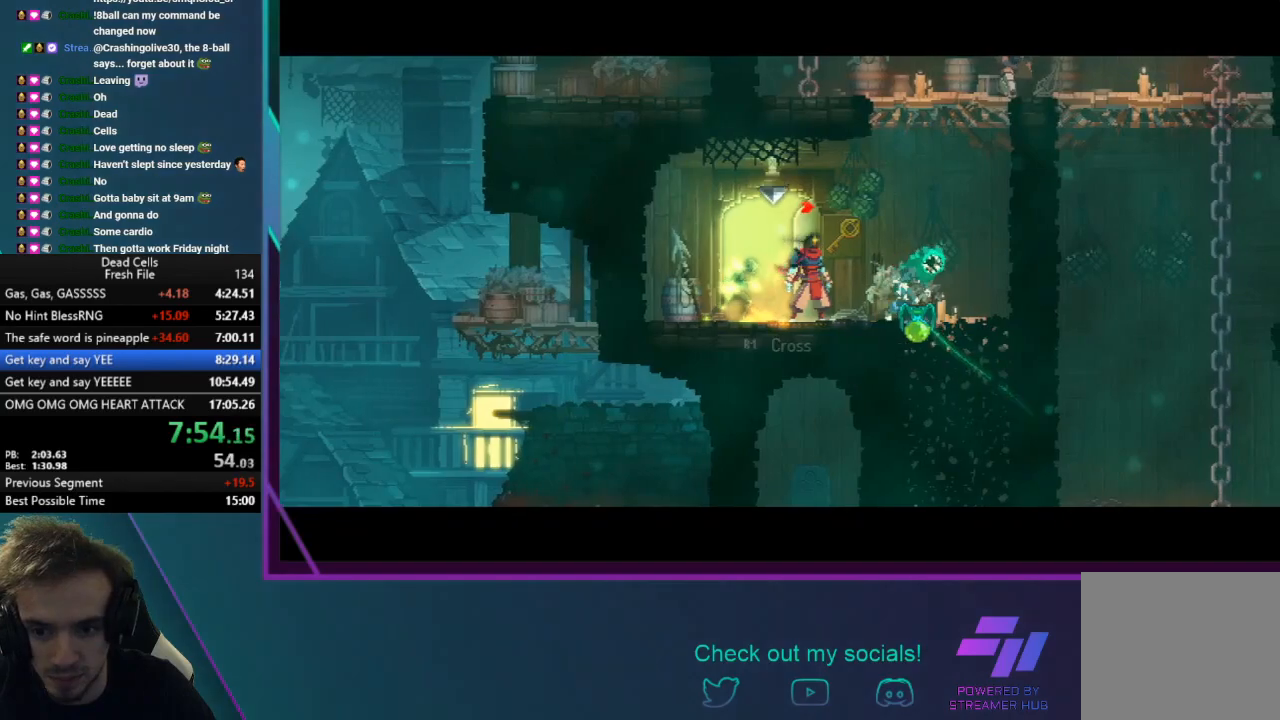
{"buttons": [], "left_stick": "right", "events": [[100, "CROSS", "down"], [233, "CROSS", "up"], [266, "CROSS", "down"], [500, "CROSS", "up"]]}
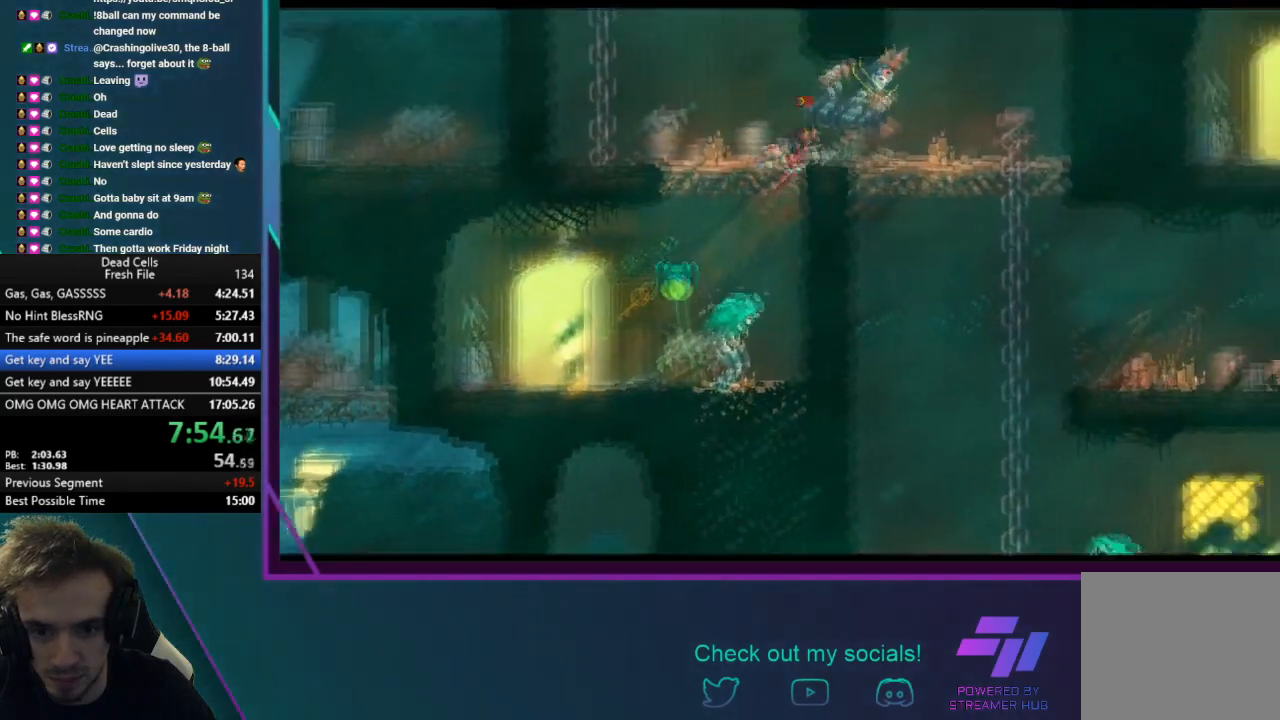
{"buttons": [], "left_stick": "right", "events": []}
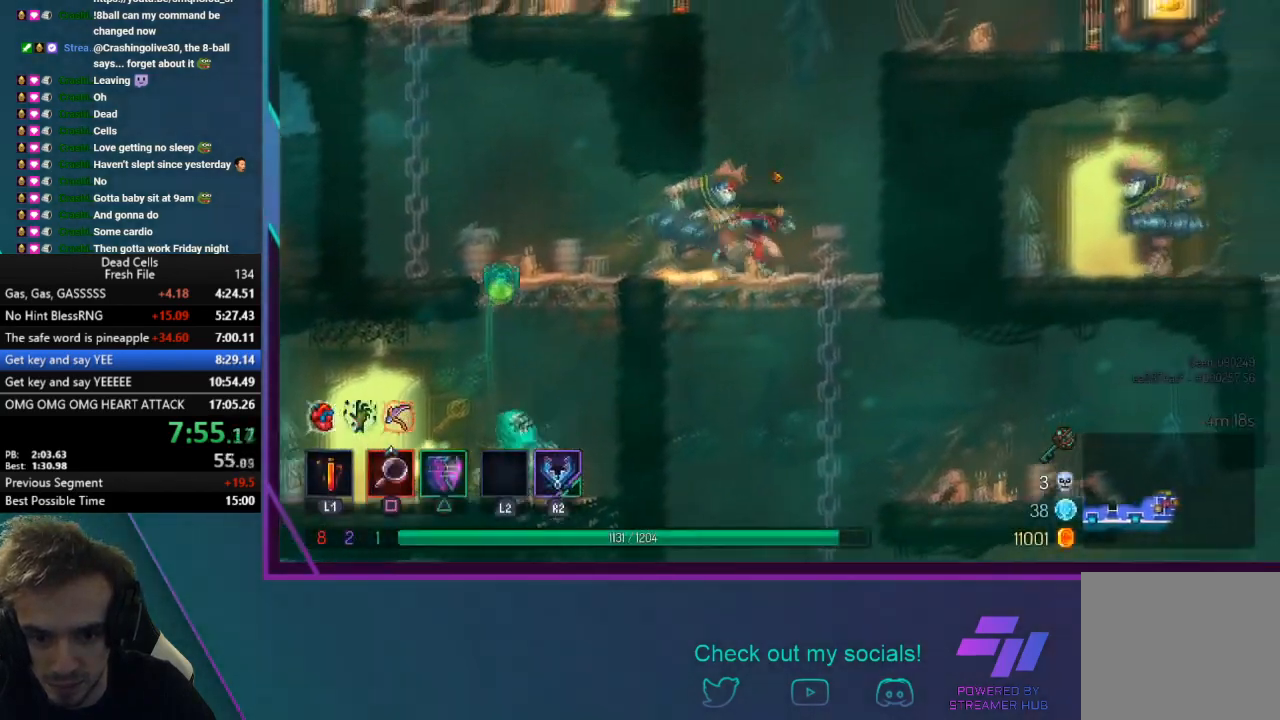
{"buttons": [], "left_stick": "up", "events": [[134, "left_stick", "down-right"], [501, "left_stick", "up"]]}
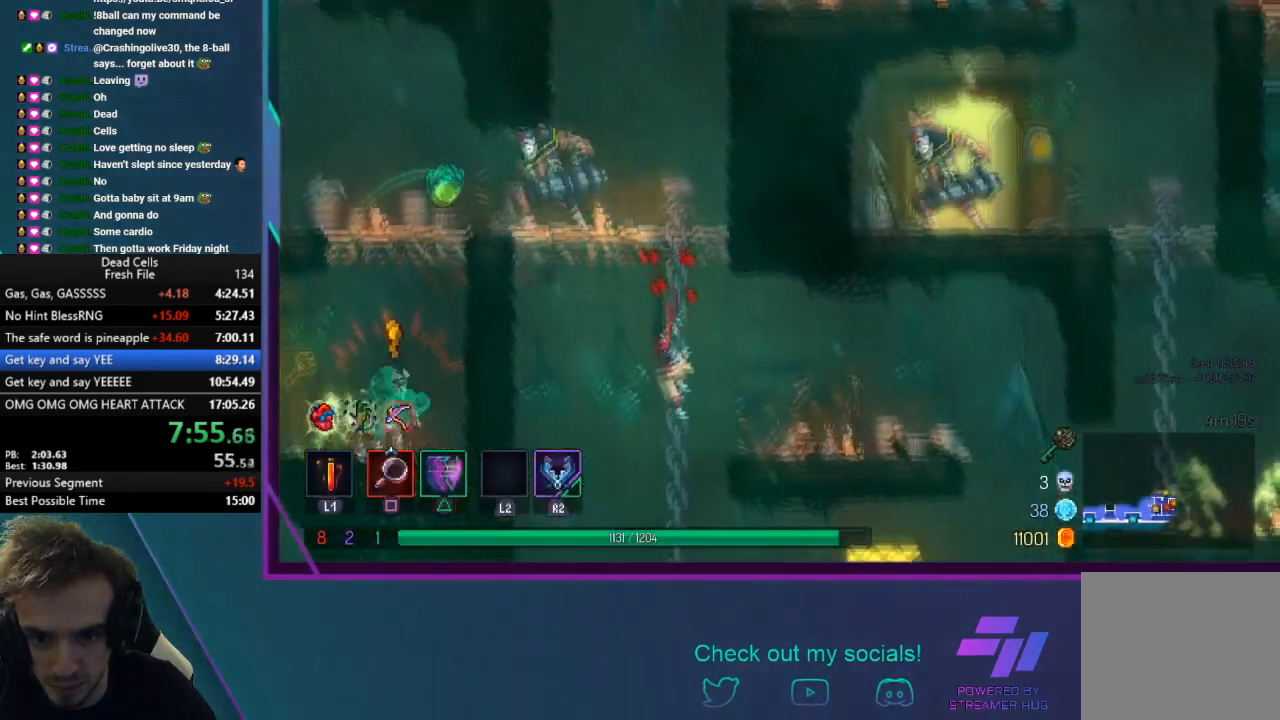
{"buttons": [], "left_stick": "up", "events": [[33, "CROSS", "down"], [167, "CROSS", "up"], [234, "CROSS", "down"], [434, "CROSS", "up"]]}
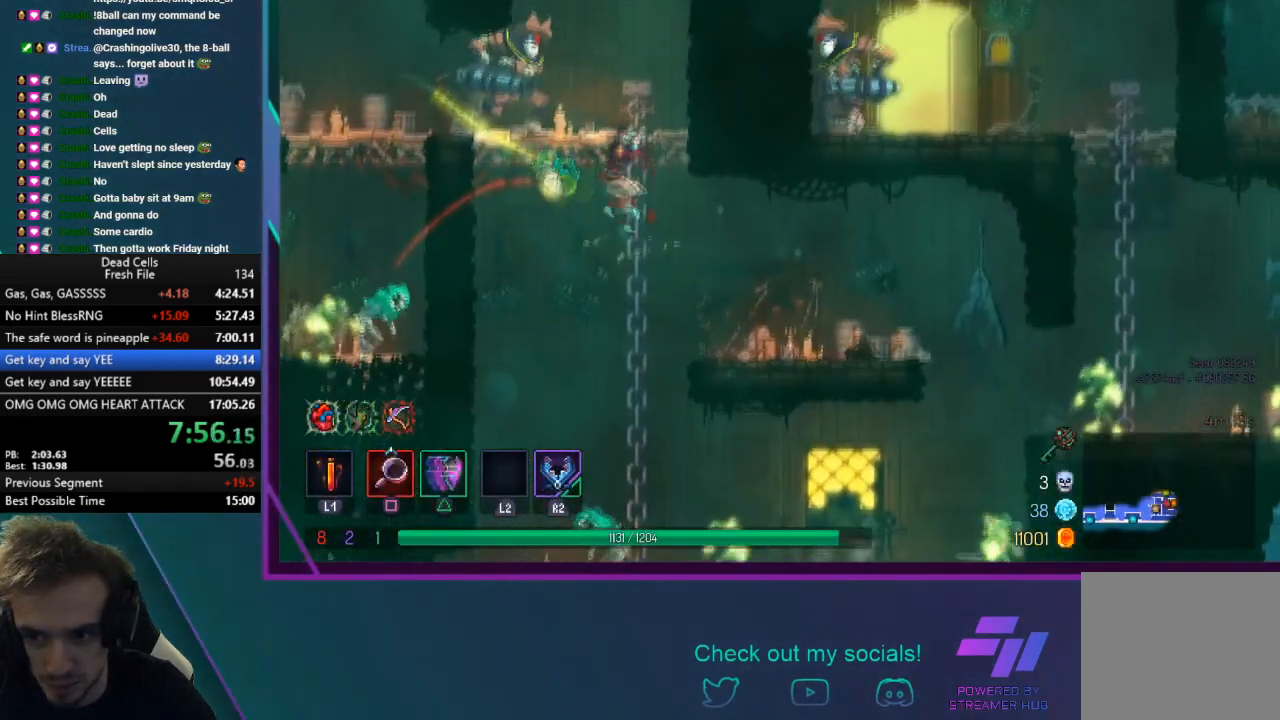
{"buttons": ["CROSS"], "left_stick": "right", "events": [[33, "left_stick", "up-right"], [233, "CROSS", "down"], [333, "left_stick", "right"], [367, "CROSS", "up"], [433, "CROSS", "down"]]}
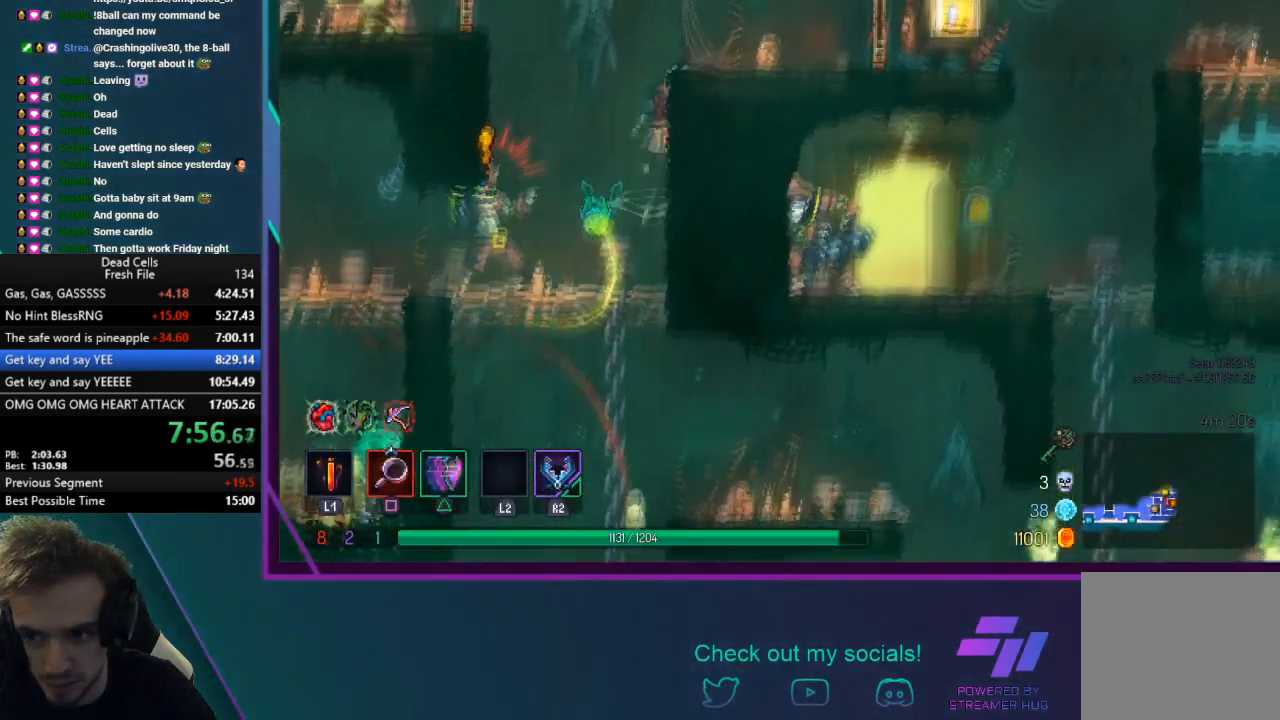
{"buttons": ["CIRCLE", "TRIANGLE"], "left_stick": "left", "events": [[133, "CROSS", "up"], [334, "TRIANGLE", "down"], [367, "CIRCLE", "down"], [500, "left_stick", "left"]]}
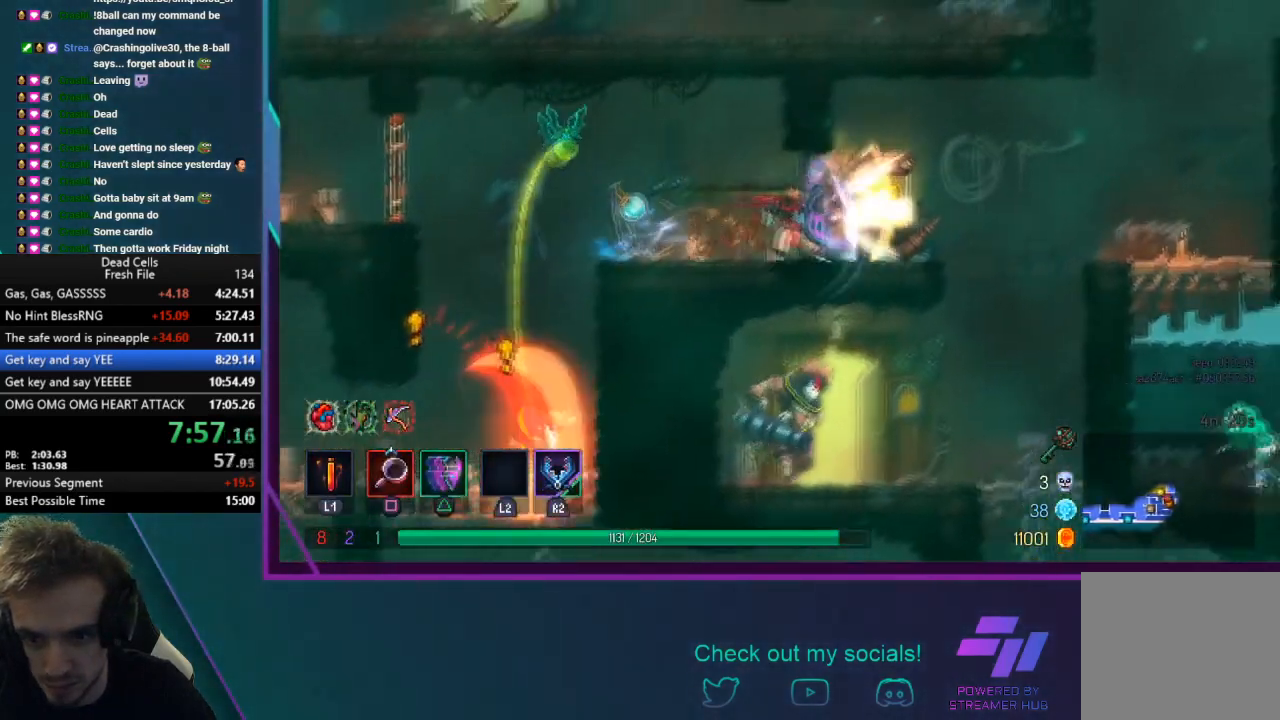
{"buttons": ["R1"], "left_stick": "center", "events": [[34, "CIRCLE", "up"], [34, "TRIANGLE", "up"], [167, "R1", "down"], [167, "left_stick", "center"], [301, "R1", "up"], [334, "R1", "down"]]}
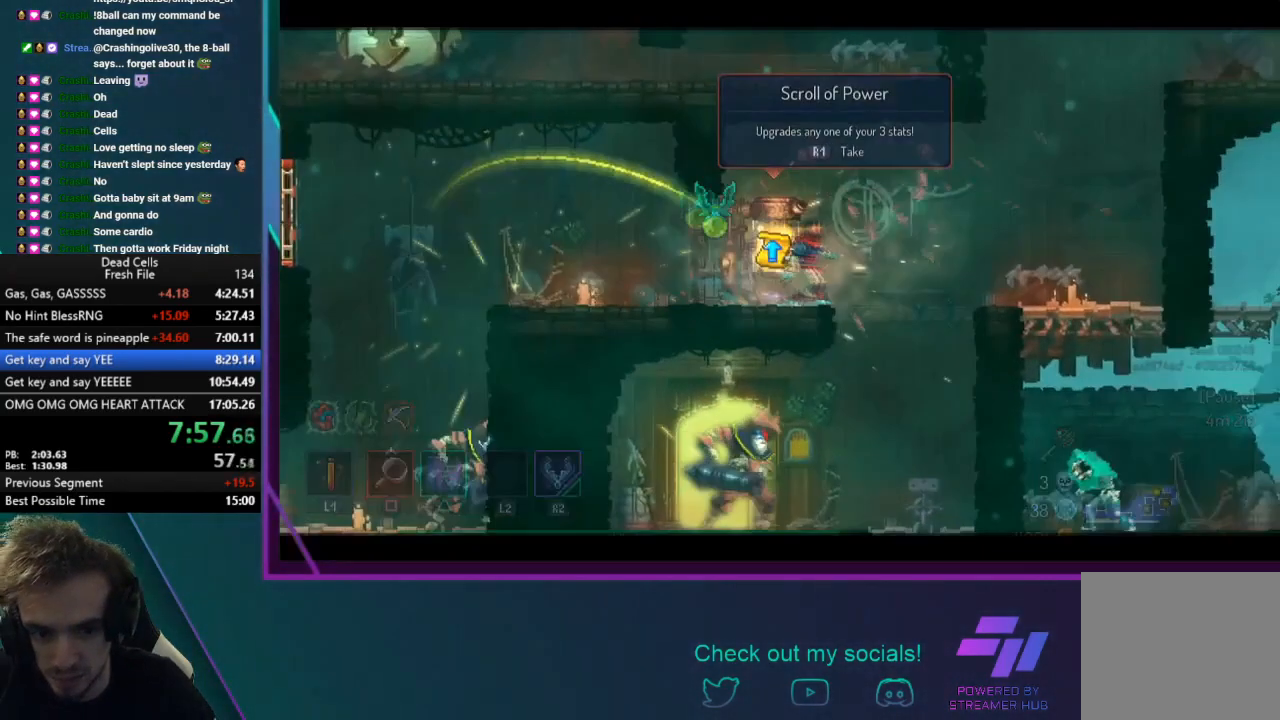
{"buttons": [], "left_stick": "center", "events": [[33, "R1", "up"]]}
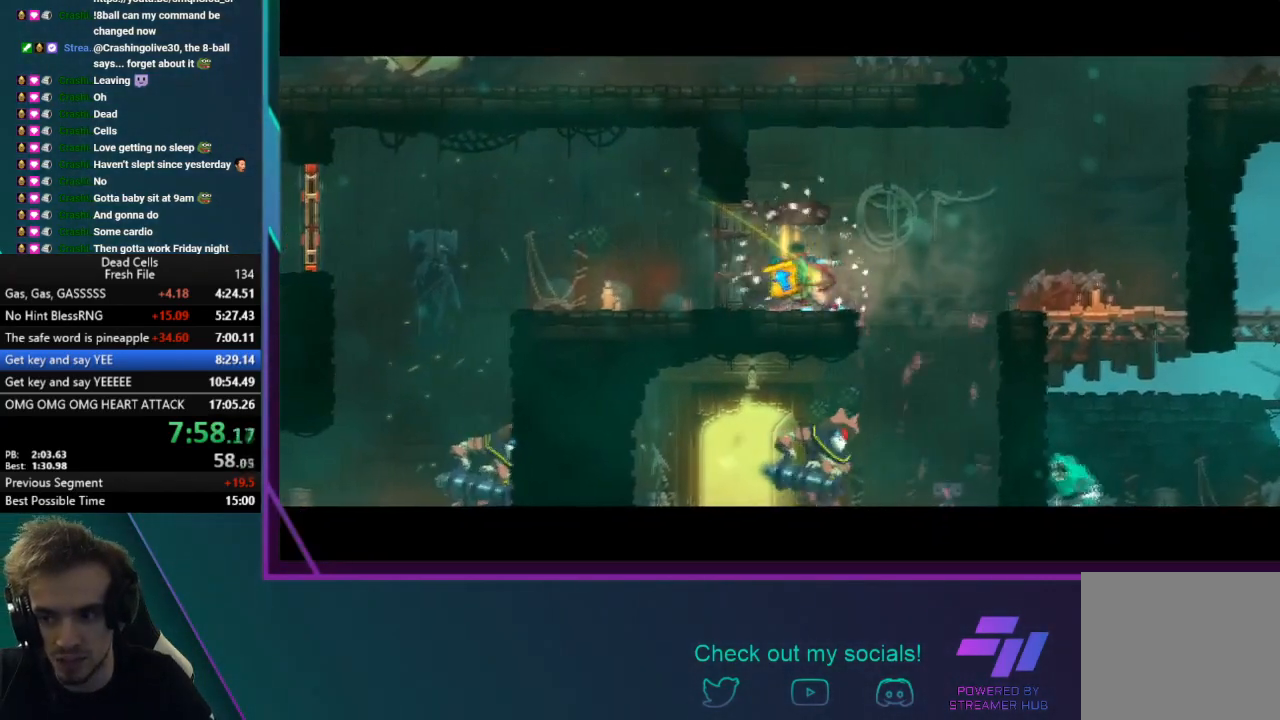
{"buttons": ["CROSS"], "left_stick": "center", "events": [[500, "CROSS", "down"]]}
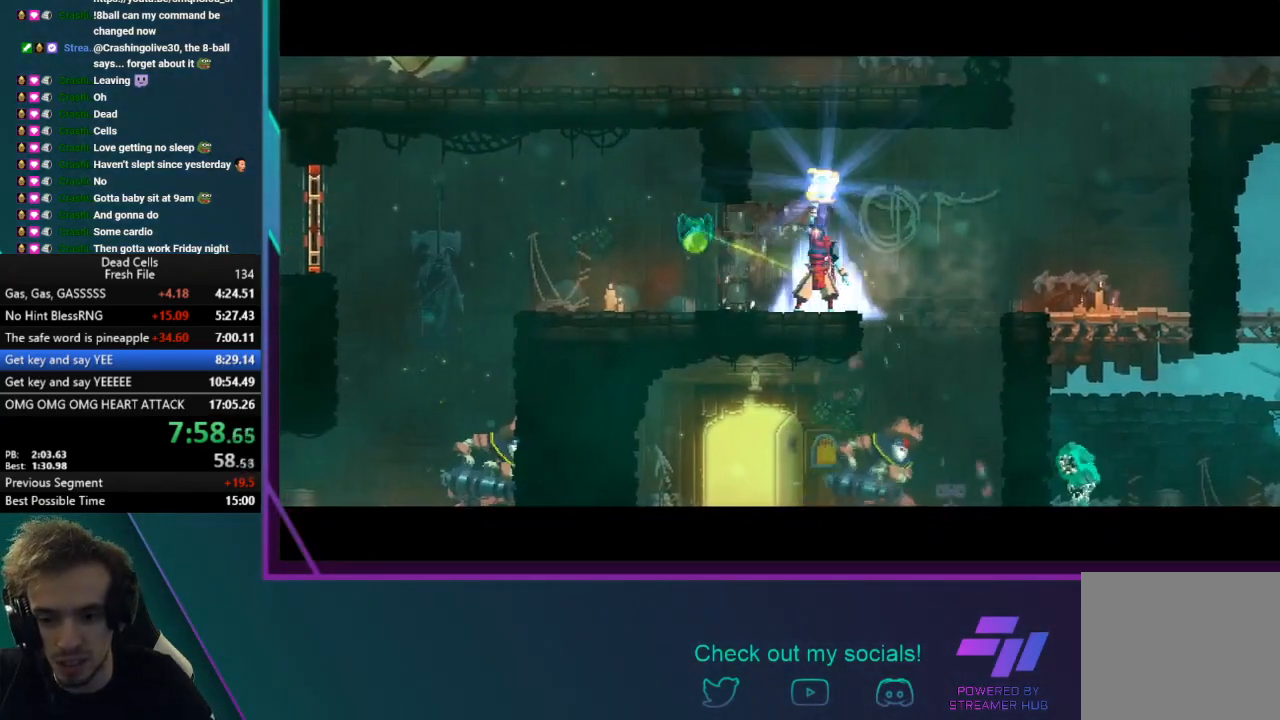
{"buttons": [], "left_stick": "center", "events": [[100, "CROSS", "up"], [167, "CROSS", "down"], [300, "CROSS", "up"], [367, "CROSS", "down"], [467, "CROSS", "up"]]}
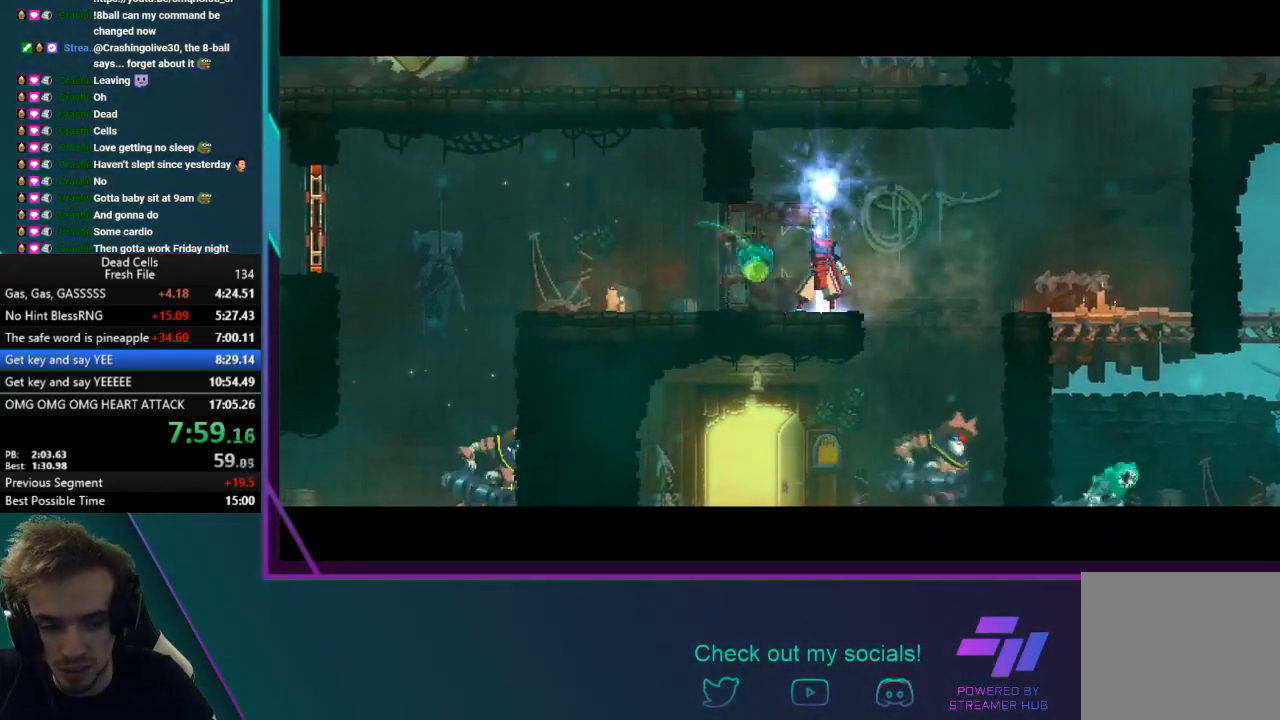
{"buttons": [], "left_stick": "center", "events": [[34, "CROSS", "down"], [134, "CROSS", "up"], [234, "CROSS", "down"], [301, "CROSS", "up"], [368, "CROSS", "down"], [468, "CROSS", "up"]]}